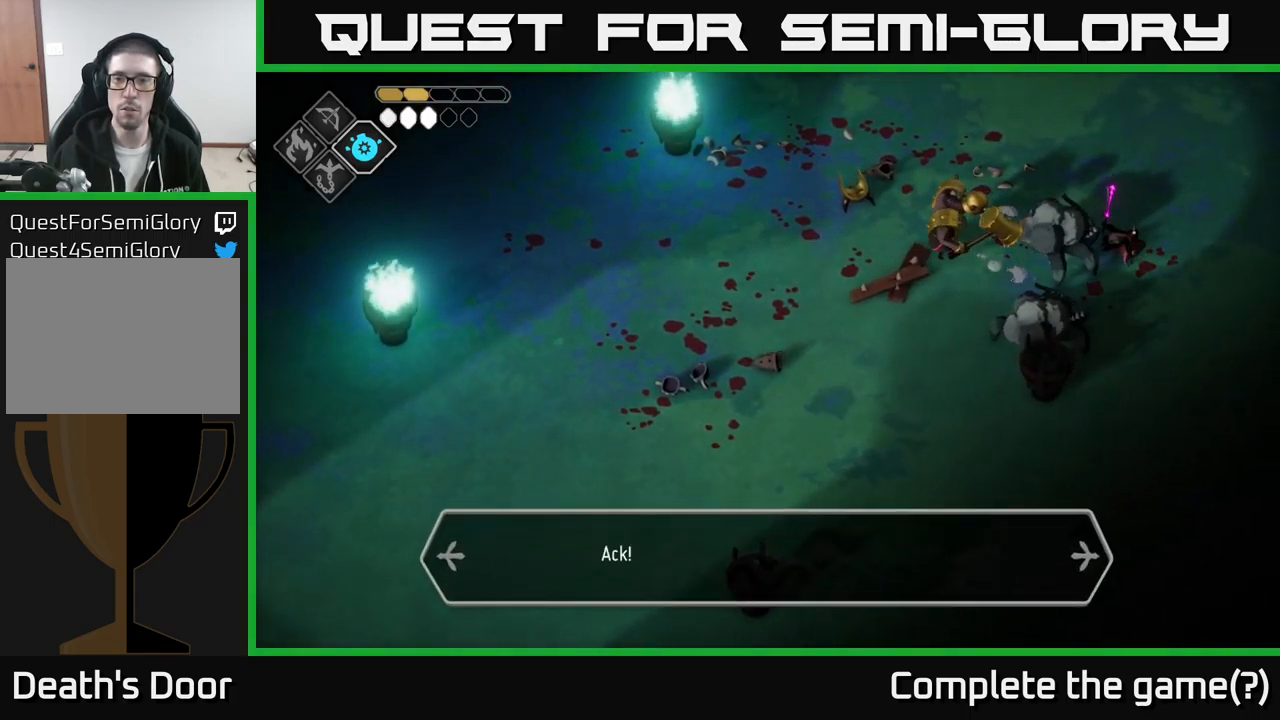
Gameplay with a controller (Xbox layout); each line is a JSON object with the inputs held at the frame after it. "events" lists button and stick changes between this image and that frame as [ms after this image, input, new state], when the widget could be followed in between.
{"buttons": ["A"], "left_stick": "up", "right_stick": "center", "events": [[67, "A", "up"], [117, "A", "down"], [150, "left_stick", "center"], [217, "A", "up"], [300, "A", "down"], [300, "left_stick", "left"], [400, "A", "up"], [467, "left_stick", "up"], [483, "A", "down"]]}
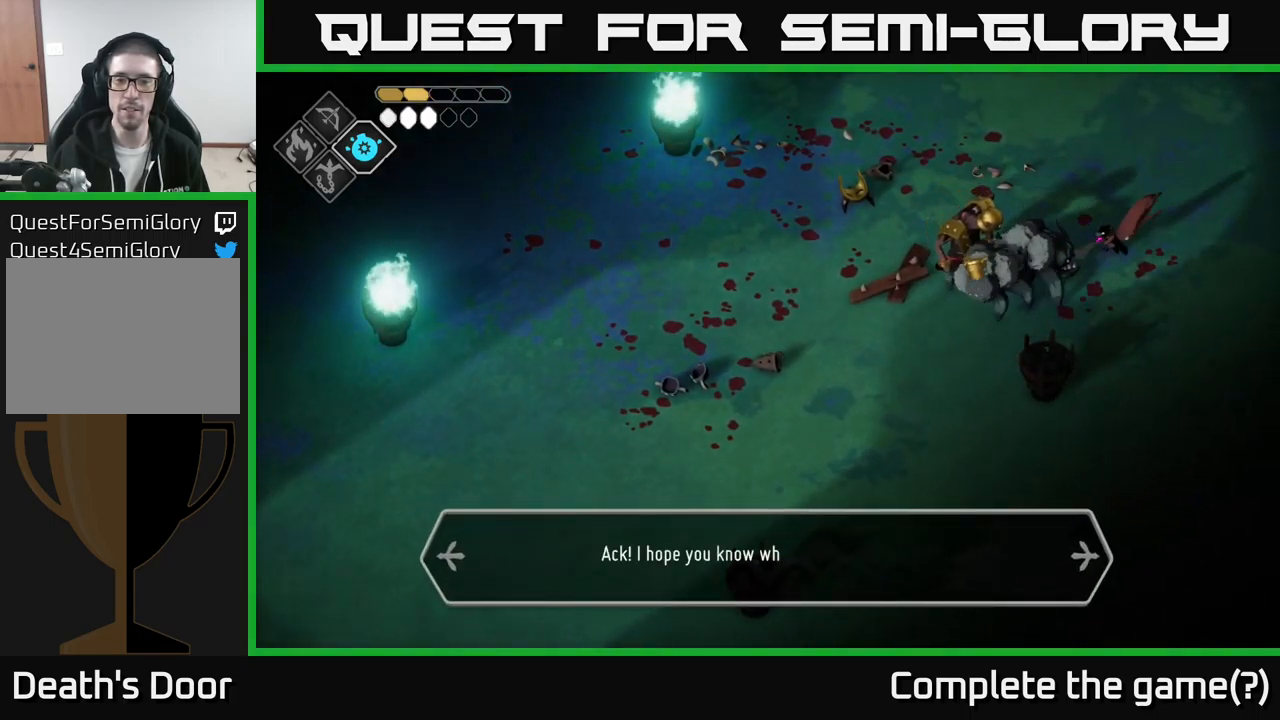
{"buttons": [], "left_stick": "left", "right_stick": "center", "events": [[83, "A", "up"], [200, "left_stick", "left"], [283, "X", "down"], [417, "X", "up"]]}
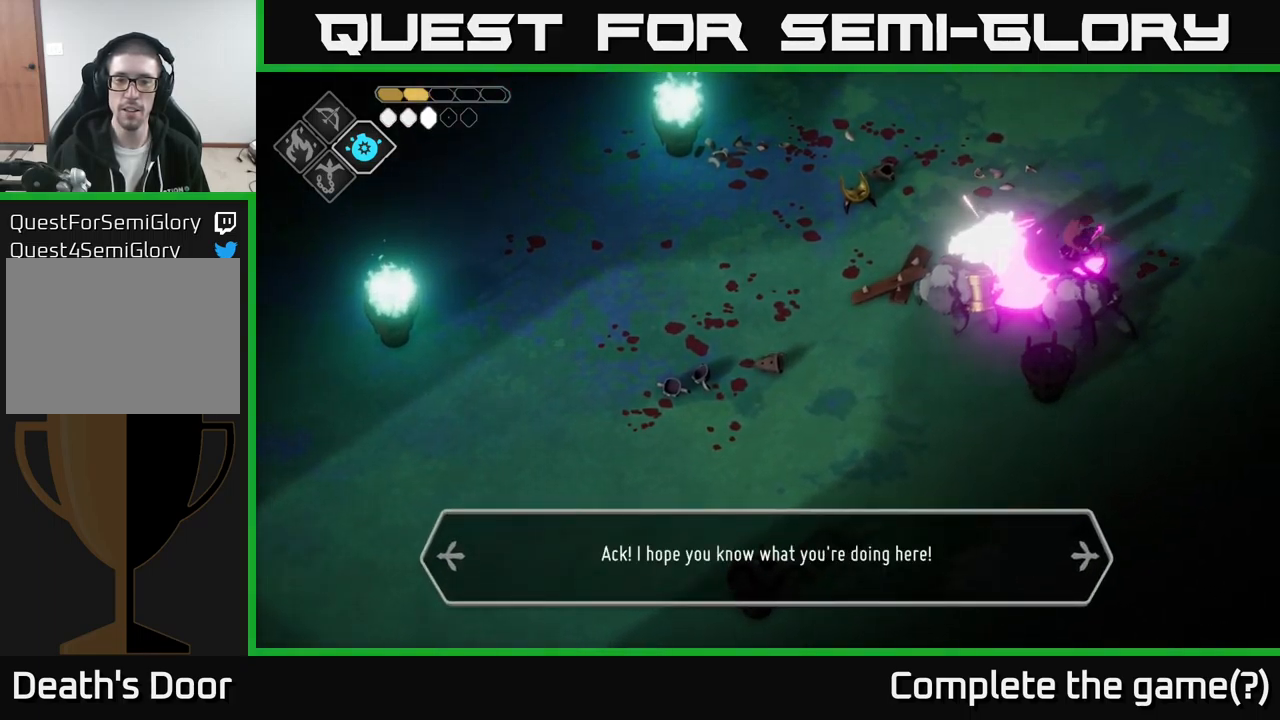
{"buttons": [], "left_stick": "left", "right_stick": "center", "events": [[250, "X", "down"], [400, "X", "up"]]}
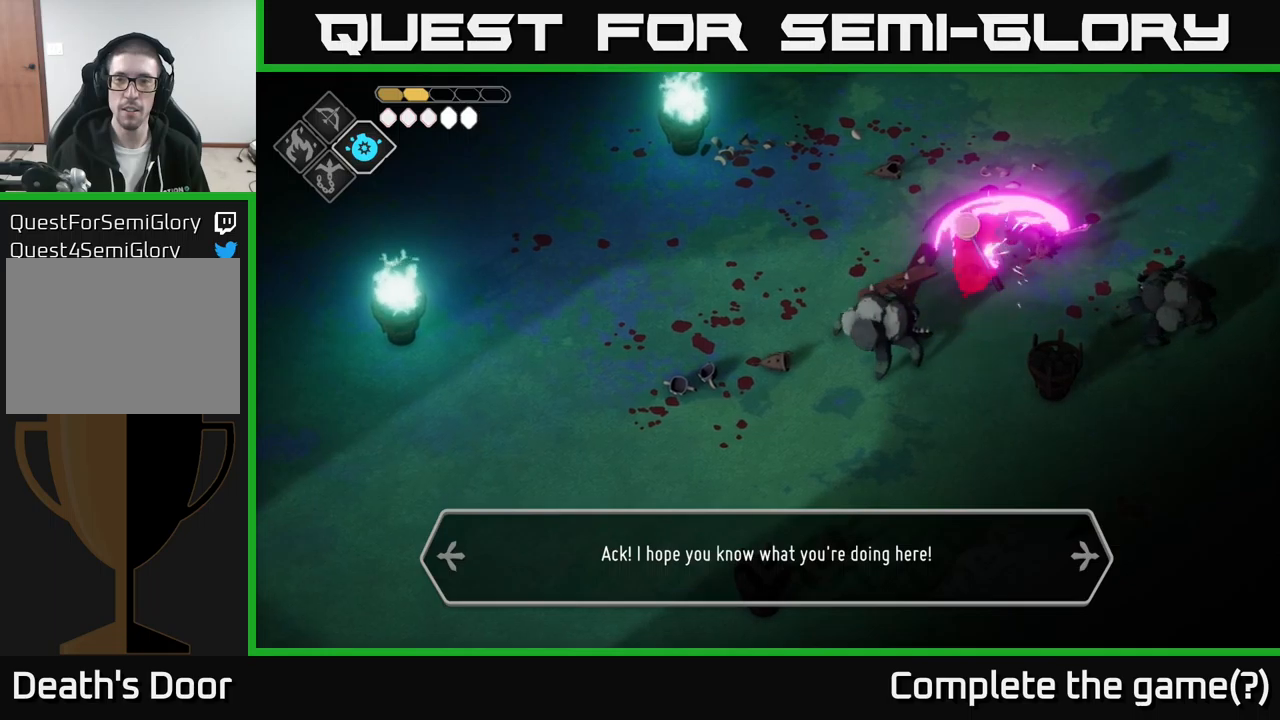
{"buttons": ["A"], "left_stick": "left", "right_stick": "center", "events": [[184, "A", "down"], [317, "A", "up"], [400, "A", "down"]]}
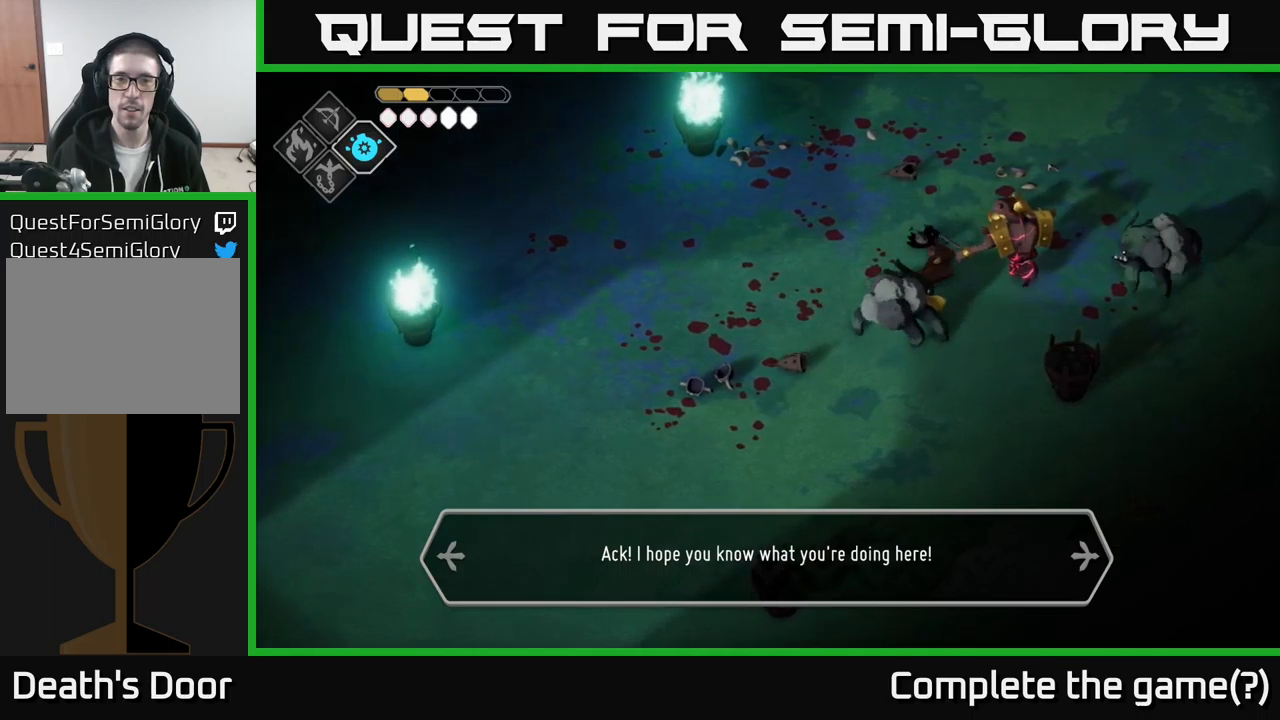
{"buttons": [], "left_stick": "left", "right_stick": "center", "events": [[84, "A", "up"]]}
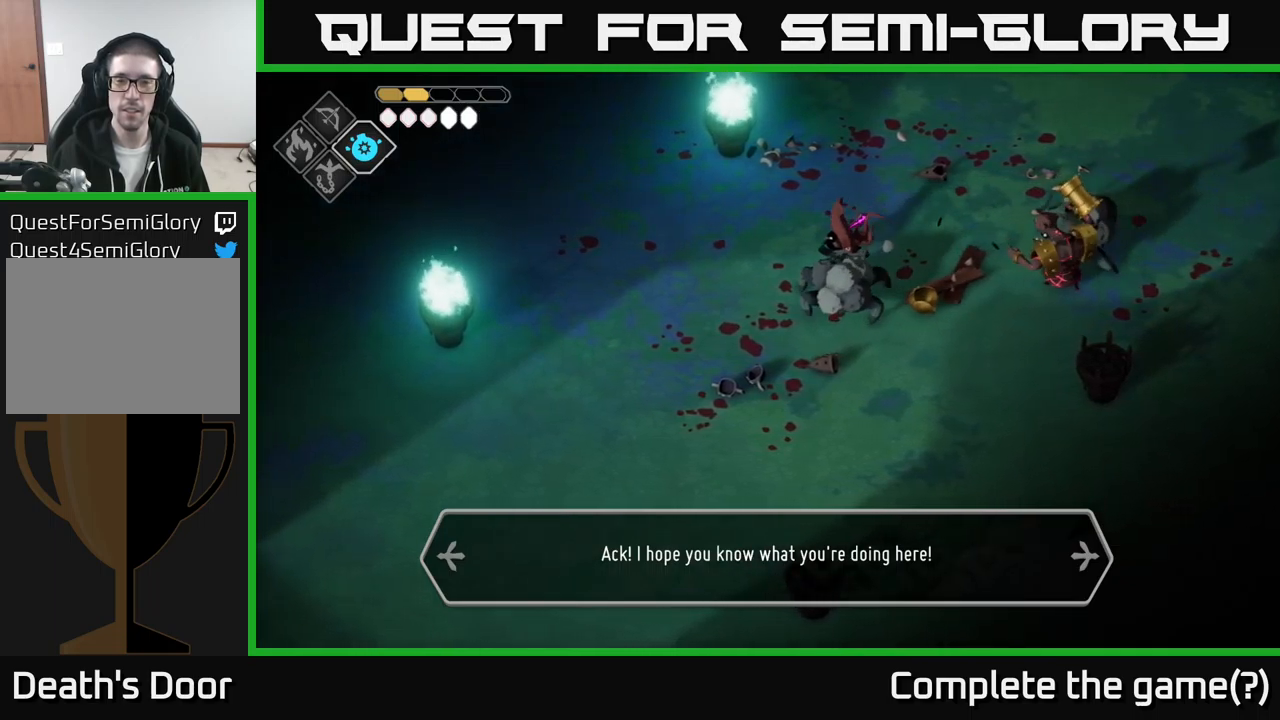
{"buttons": [], "left_stick": "left", "right_stick": "center", "events": [[267, "A", "down"], [434, "A", "up"]]}
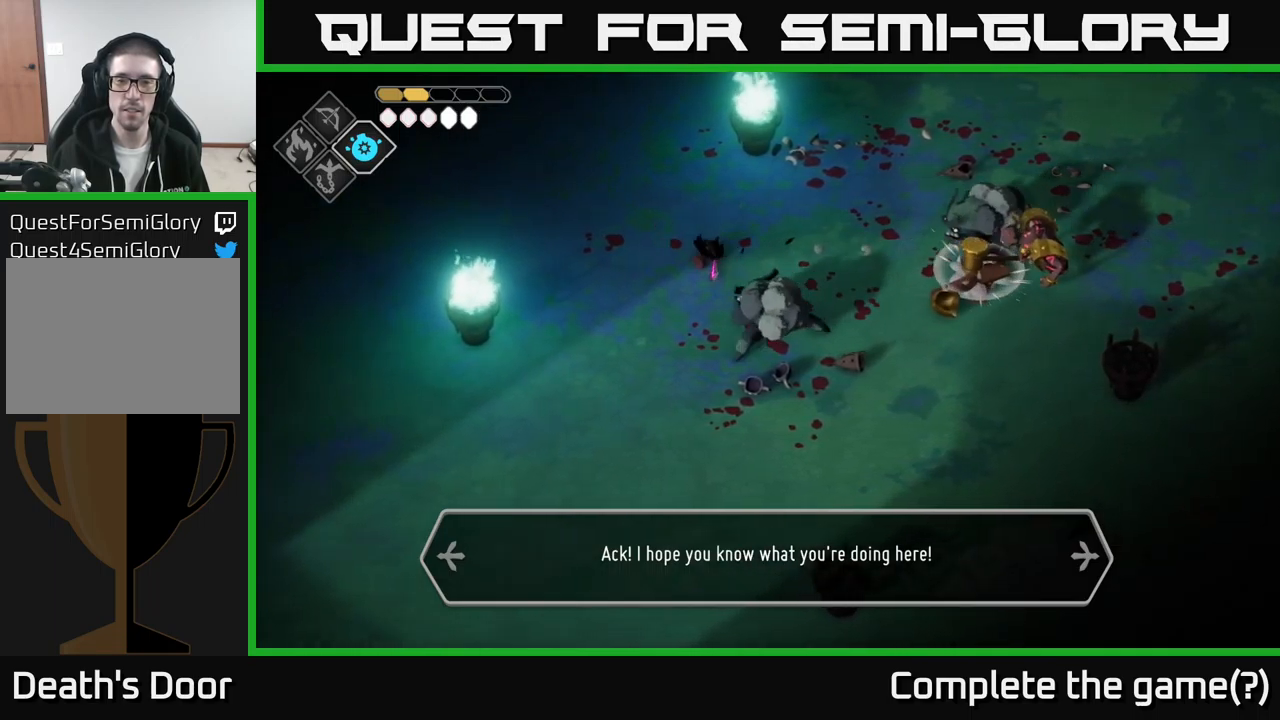
{"buttons": ["B", "L2"], "left_stick": "right", "right_stick": "center", "events": [[184, "L2", "down"], [200, "left_stick", "right"], [217, "B", "down"]]}
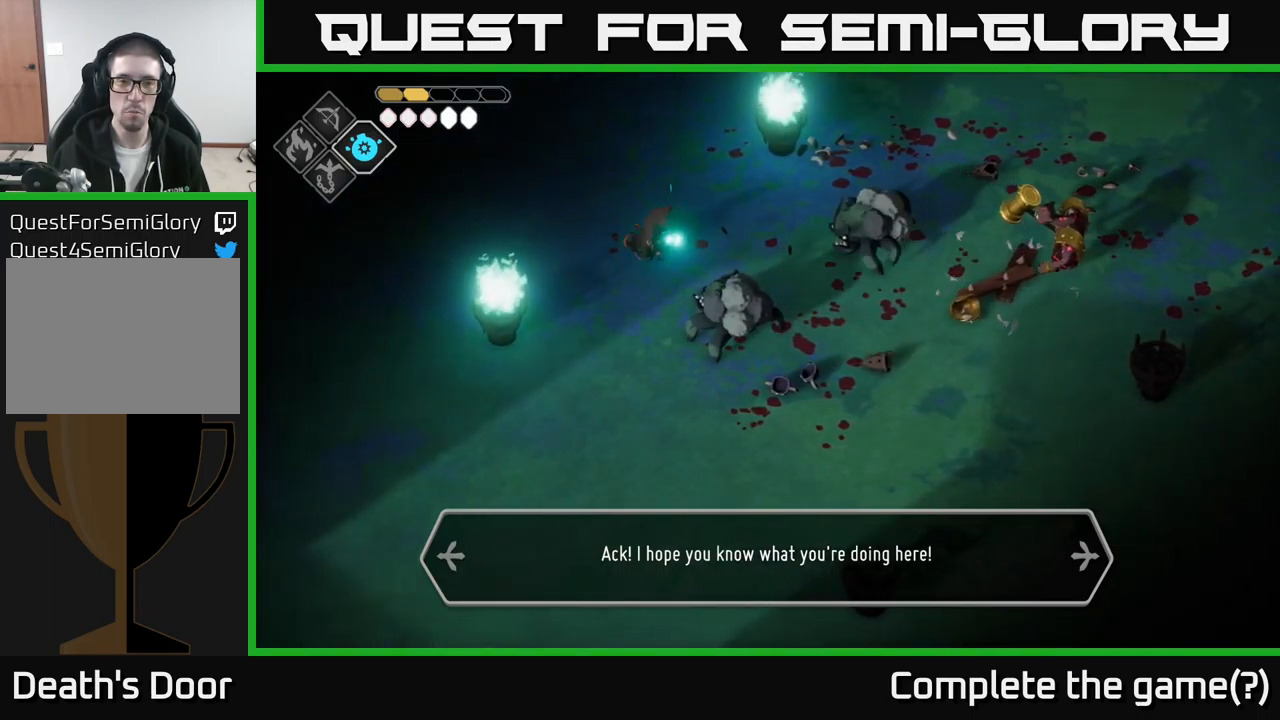
{"buttons": [], "left_stick": "right", "right_stick": "center", "events": [[500, "B", "up"], [500, "L2", "up"]]}
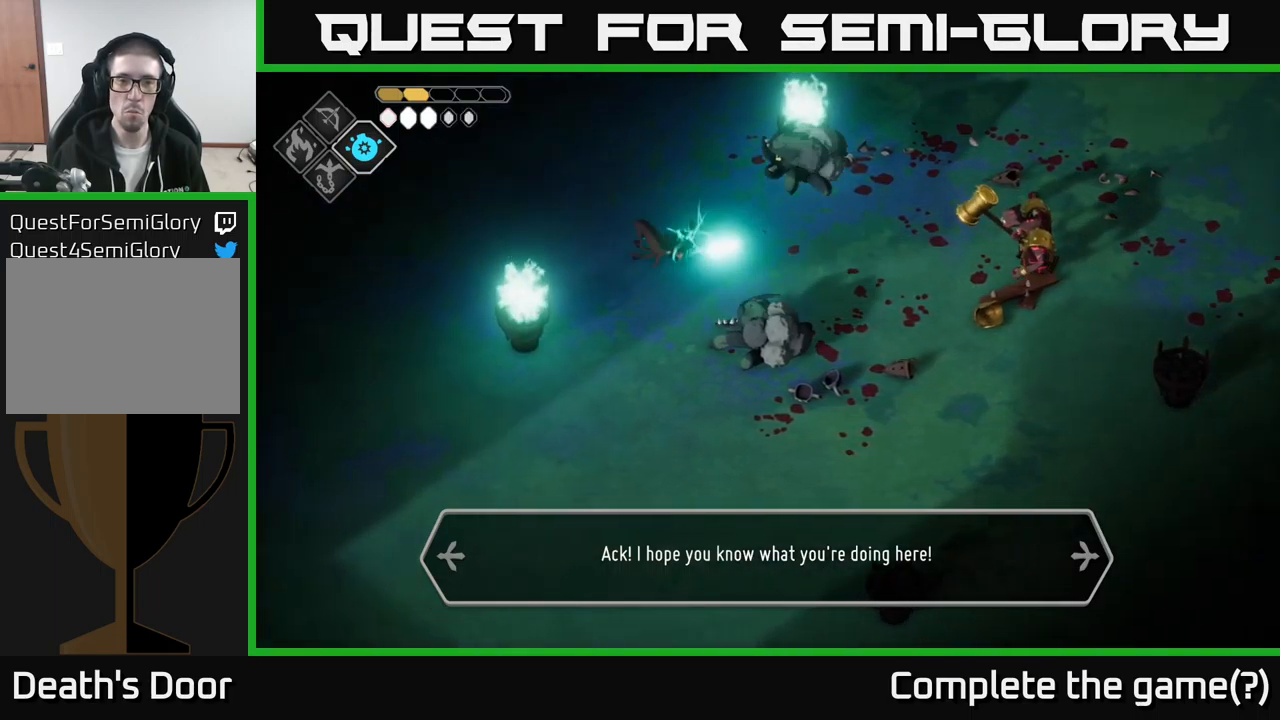
{"buttons": [], "left_stick": "down-right", "right_stick": "center", "events": [[84, "left_stick", "down-right"], [384, "A", "down"], [484, "A", "up"]]}
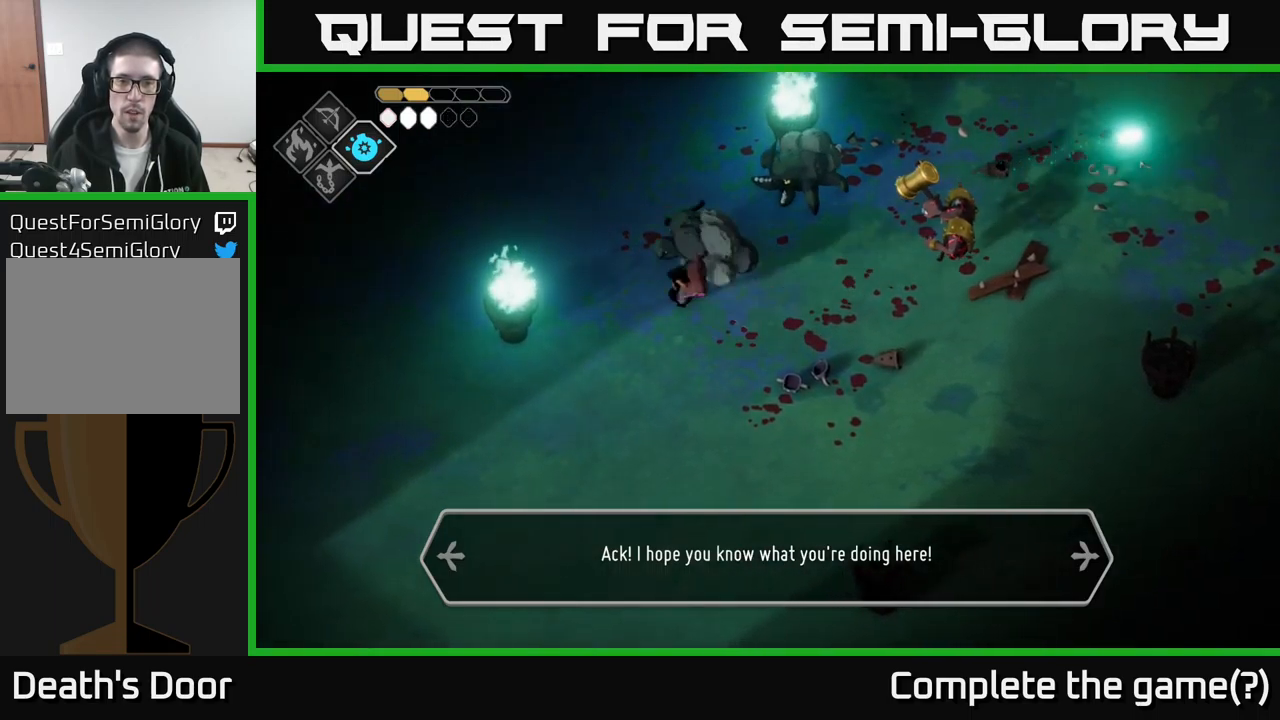
{"buttons": ["X"], "left_stick": "up", "right_stick": "center", "events": [[300, "left_stick", "up-right"], [434, "X", "down"], [500, "left_stick", "up"]]}
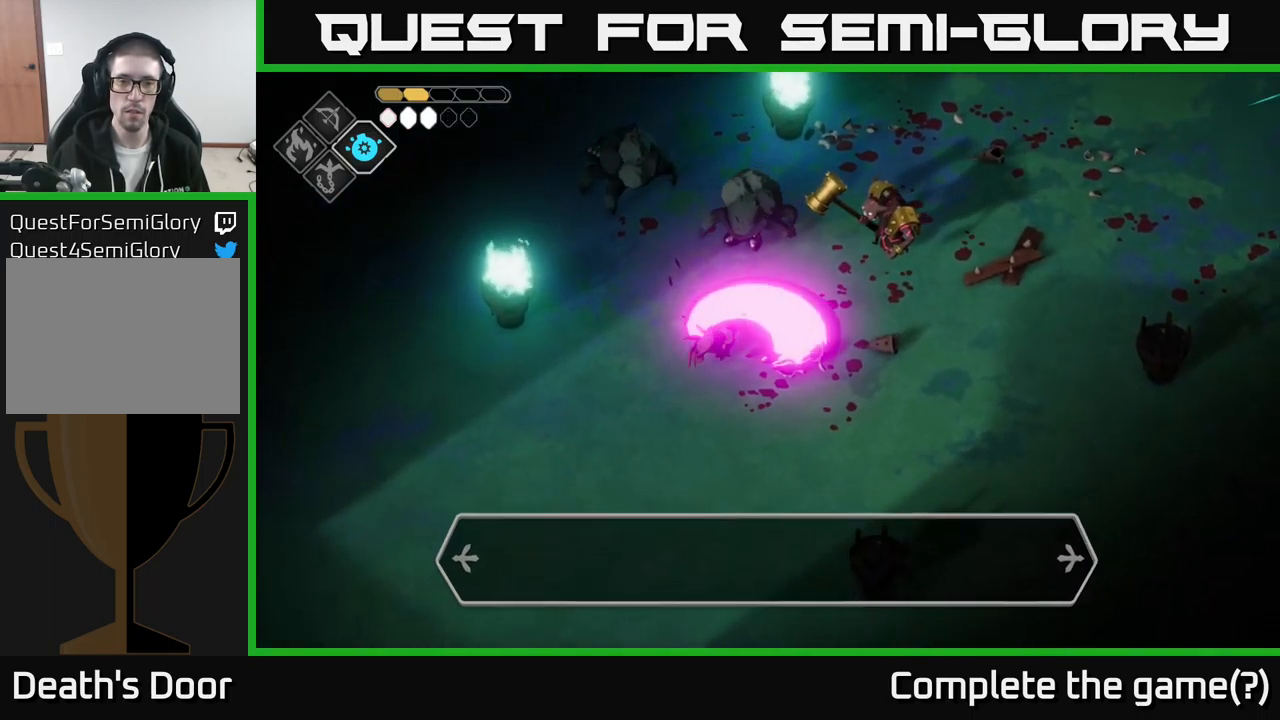
{"buttons": [], "left_stick": "center", "right_stick": "center", "events": [[50, "X", "up"], [150, "left_stick", "up-right"], [300, "X", "down"], [450, "X", "up"], [467, "left_stick", "center"]]}
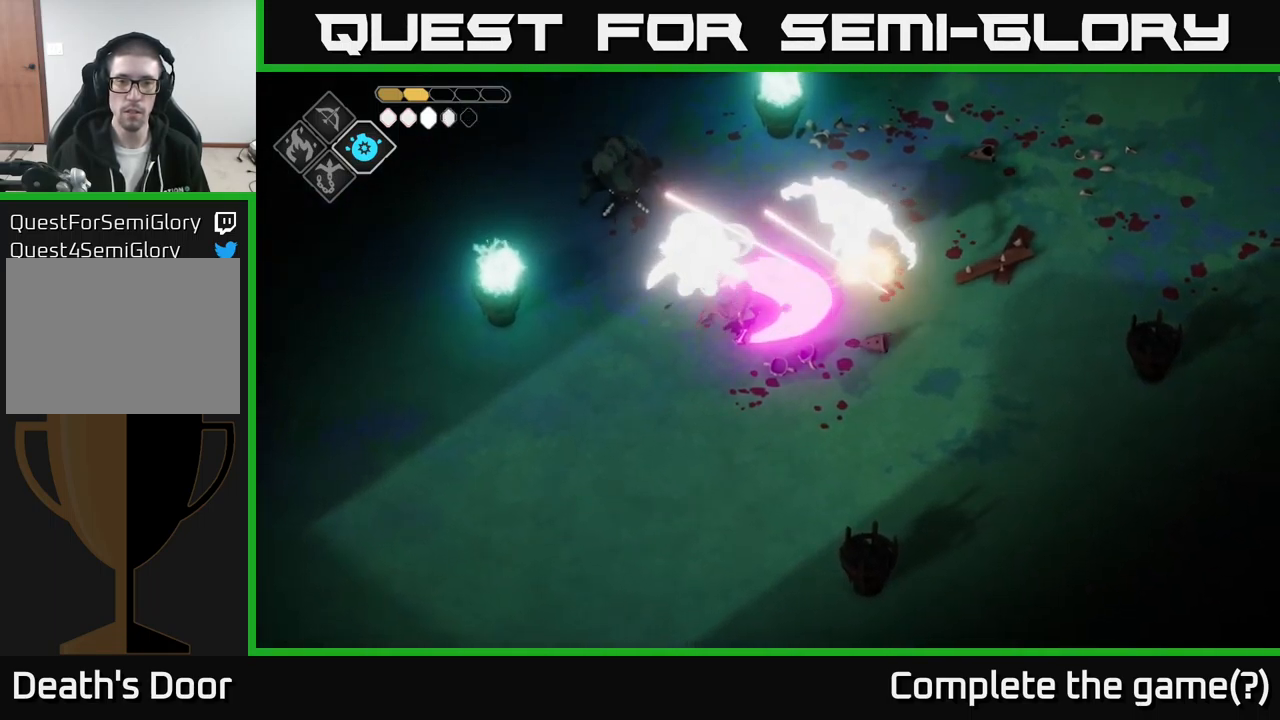
{"buttons": ["A"], "left_stick": "right", "right_stick": "center", "events": [[50, "left_stick", "right"], [317, "A", "down"]]}
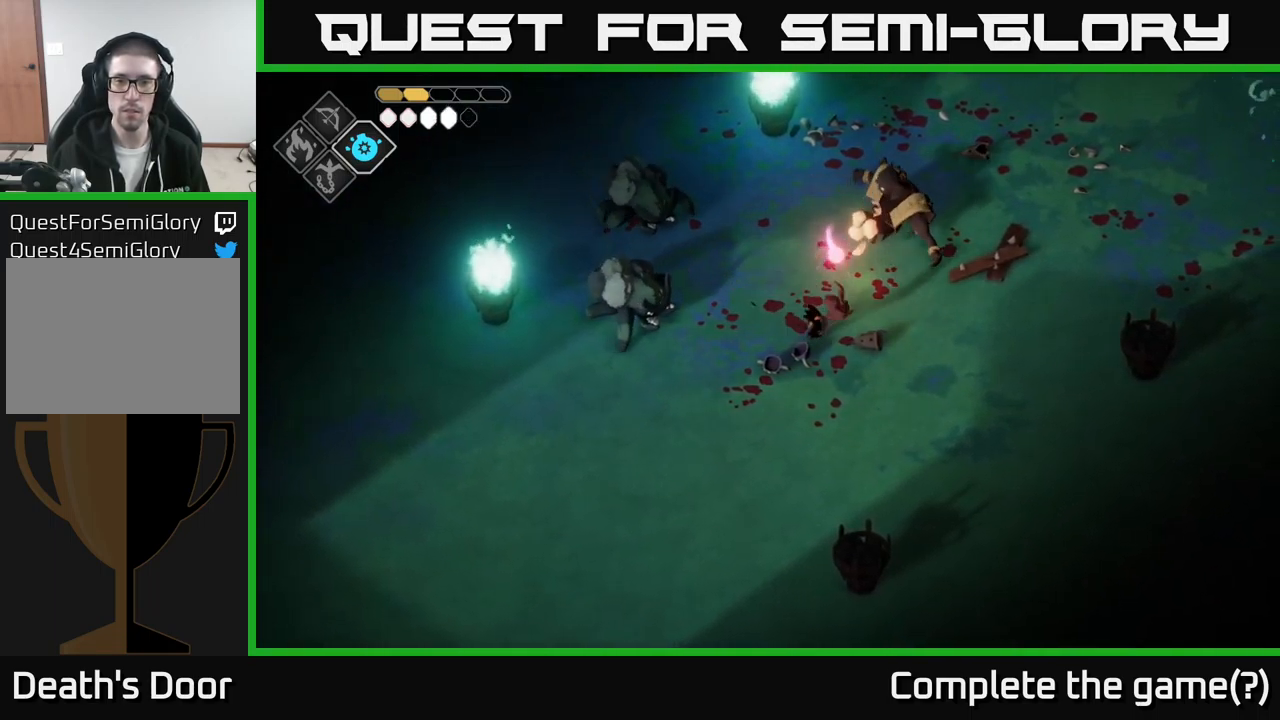
{"buttons": ["B", "L2"], "left_stick": "left", "right_stick": "center", "events": [[67, "A", "up"], [300, "left_stick", "up-left"], [450, "B", "down"], [450, "L2", "down"], [450, "left_stick", "left"]]}
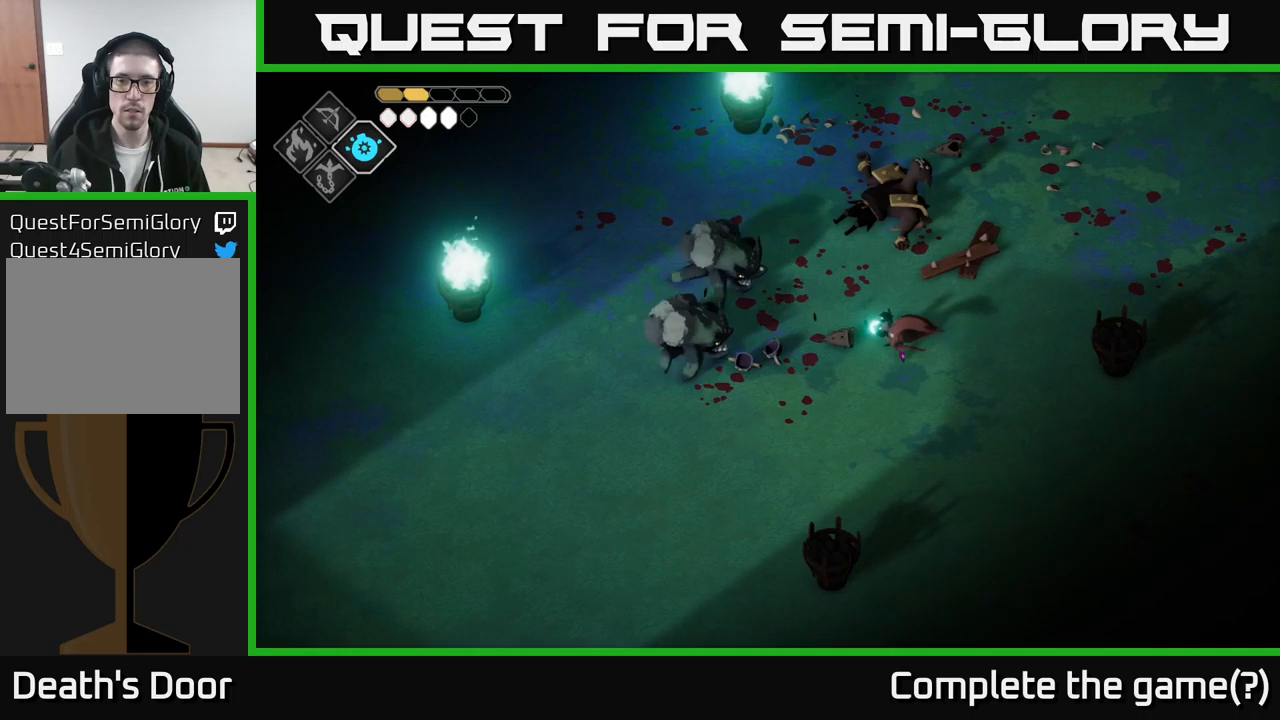
{"buttons": ["B", "L2"], "left_stick": "left", "right_stick": "center", "events": []}
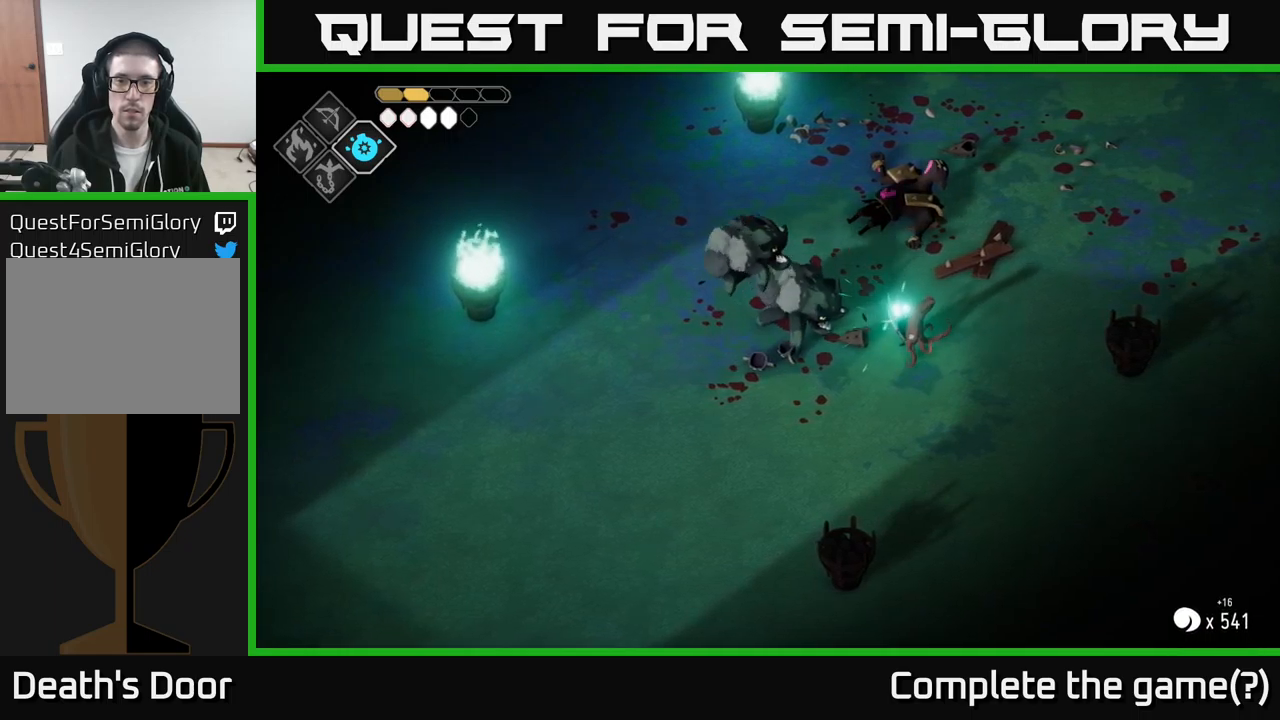
{"buttons": [], "left_stick": "left", "right_stick": "center", "events": [[266, "B", "up"], [283, "L2", "up"], [333, "left_stick", "center"], [433, "left_stick", "left"]]}
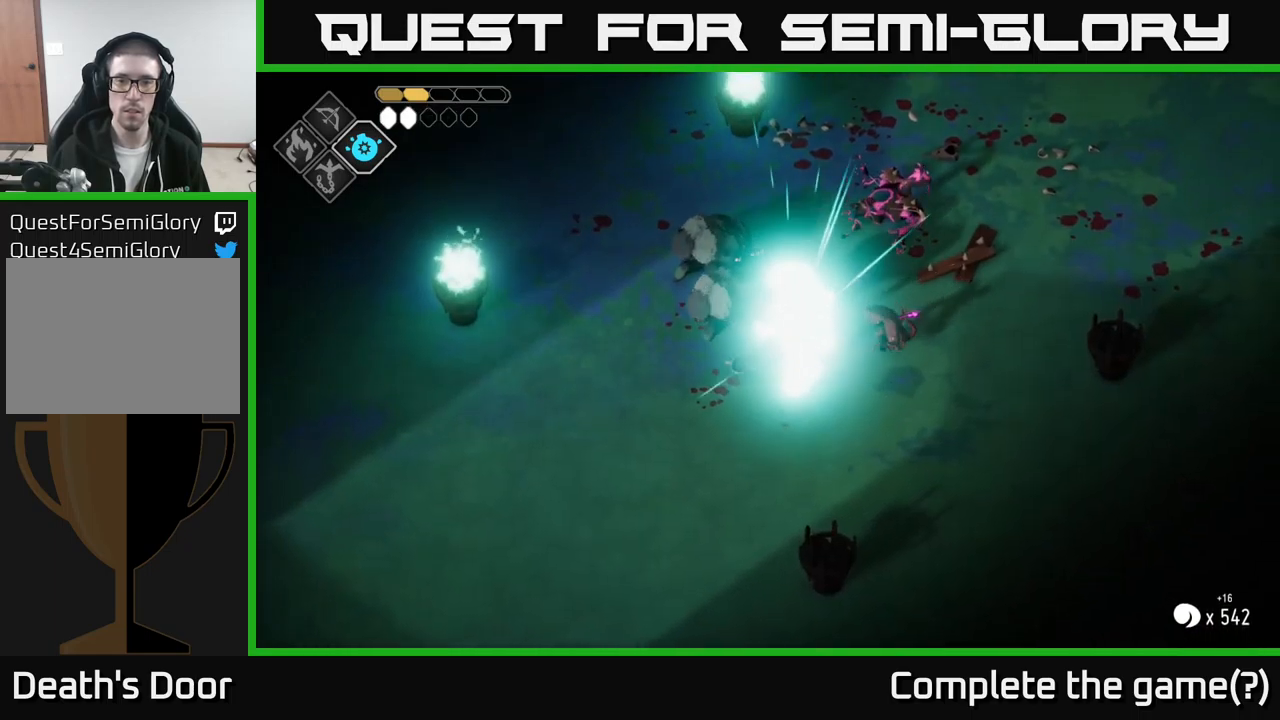
{"buttons": [], "left_stick": "left", "right_stick": "center", "events": [[183, "X", "down"], [316, "X", "up"]]}
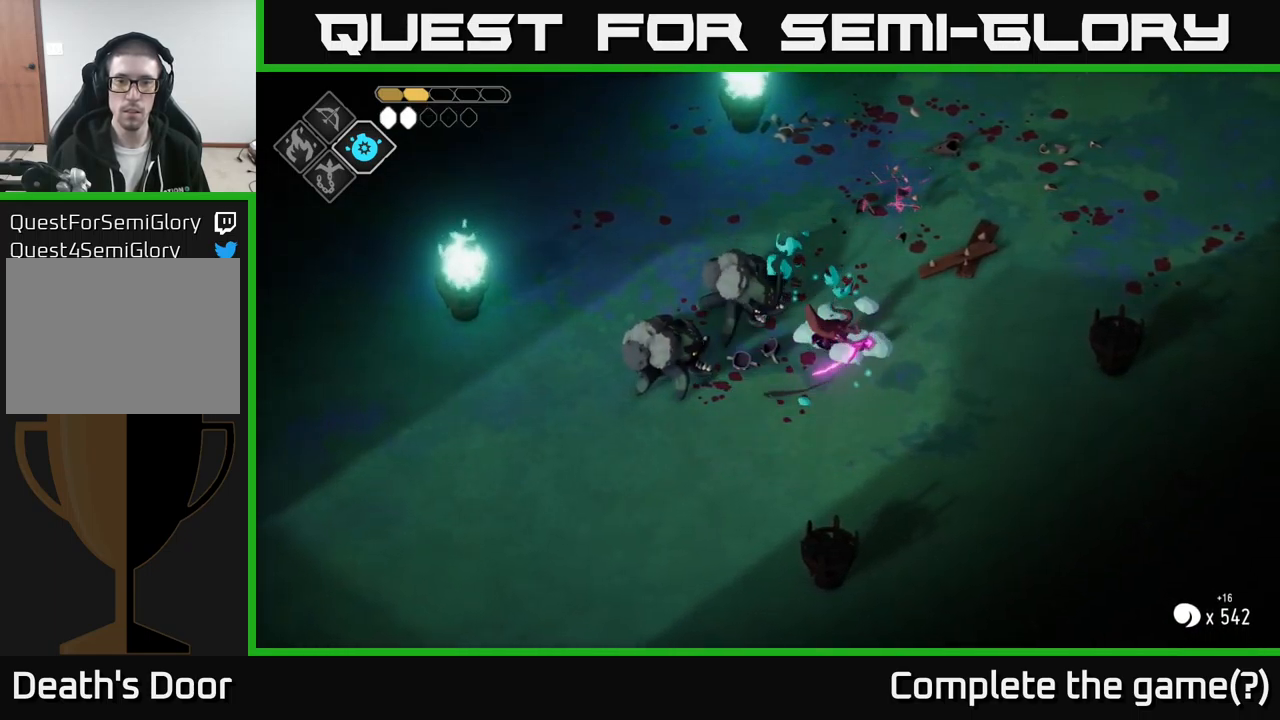
{"buttons": ["X"], "left_stick": "center", "right_stick": "center", "events": [[66, "X", "down"], [183, "X", "up"], [450, "left_stick", "center"], [466, "X", "down"]]}
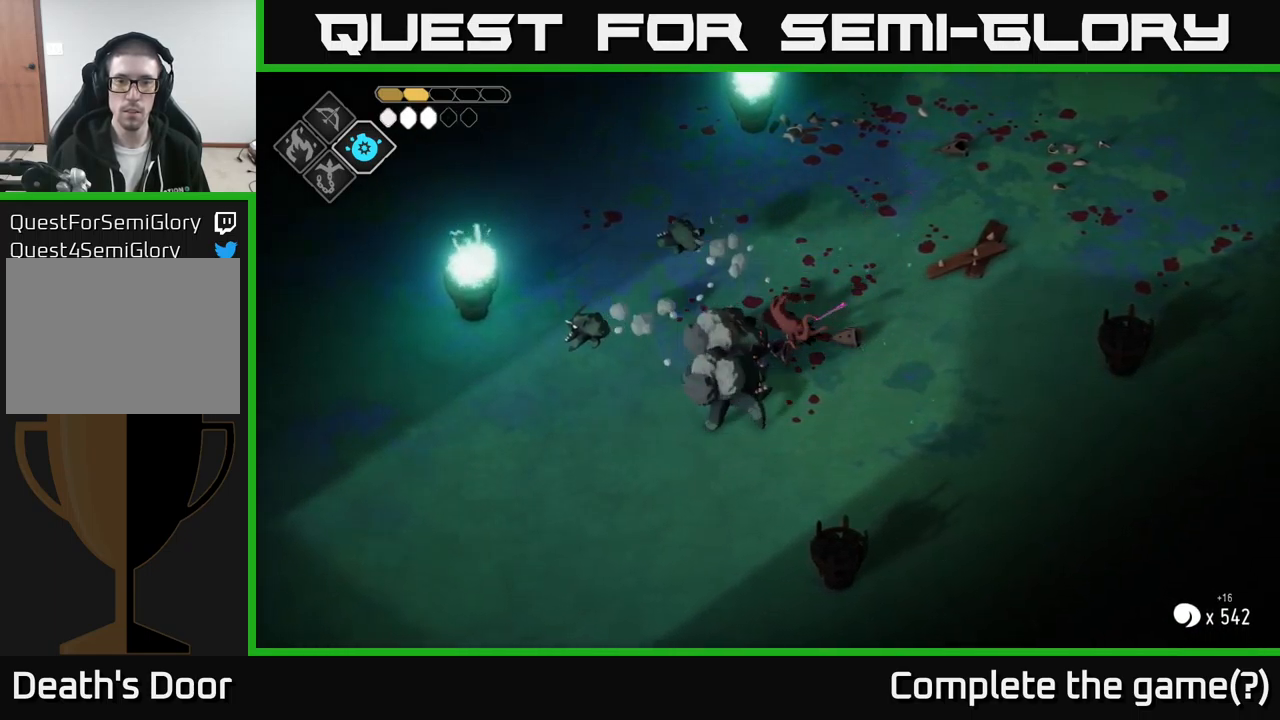
{"buttons": [], "left_stick": "down", "right_stick": "center", "events": [[116, "X", "up"], [216, "X", "down"], [216, "left_stick", "down-left"], [366, "X", "up"], [450, "left_stick", "down"]]}
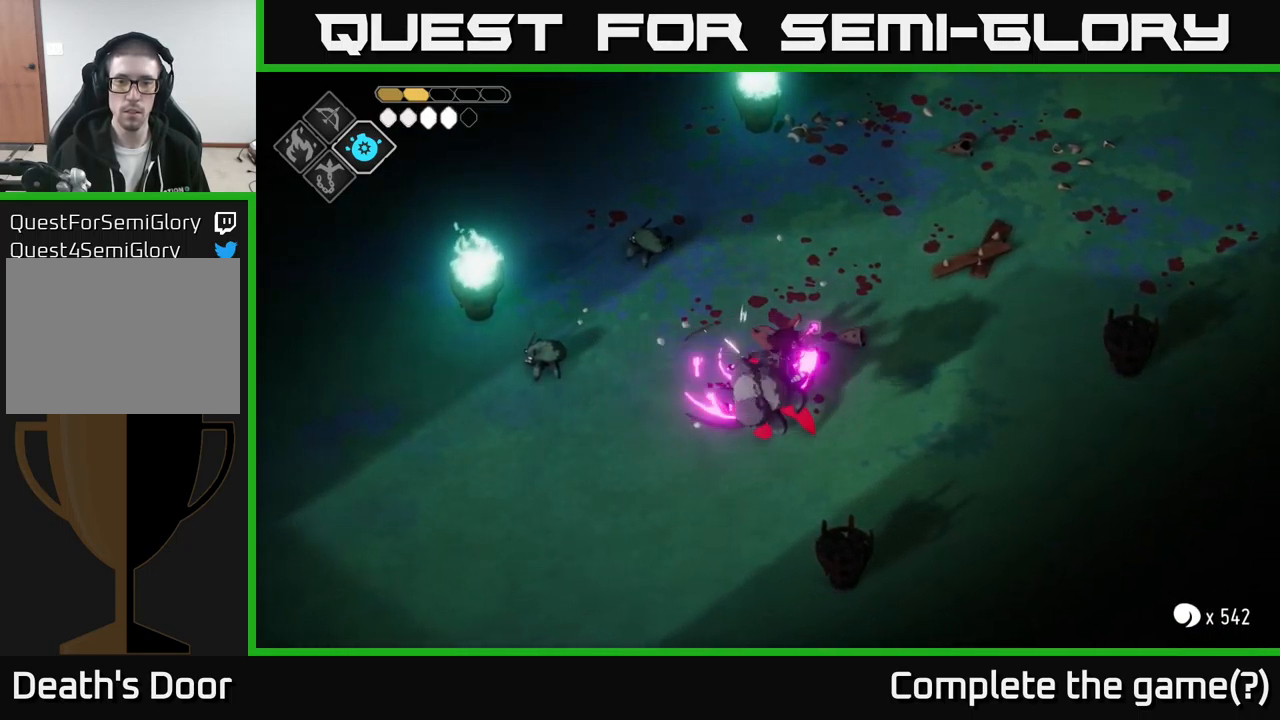
{"buttons": [], "left_stick": "down", "right_stick": "center", "events": [[183, "X", "down"], [316, "X", "up"]]}
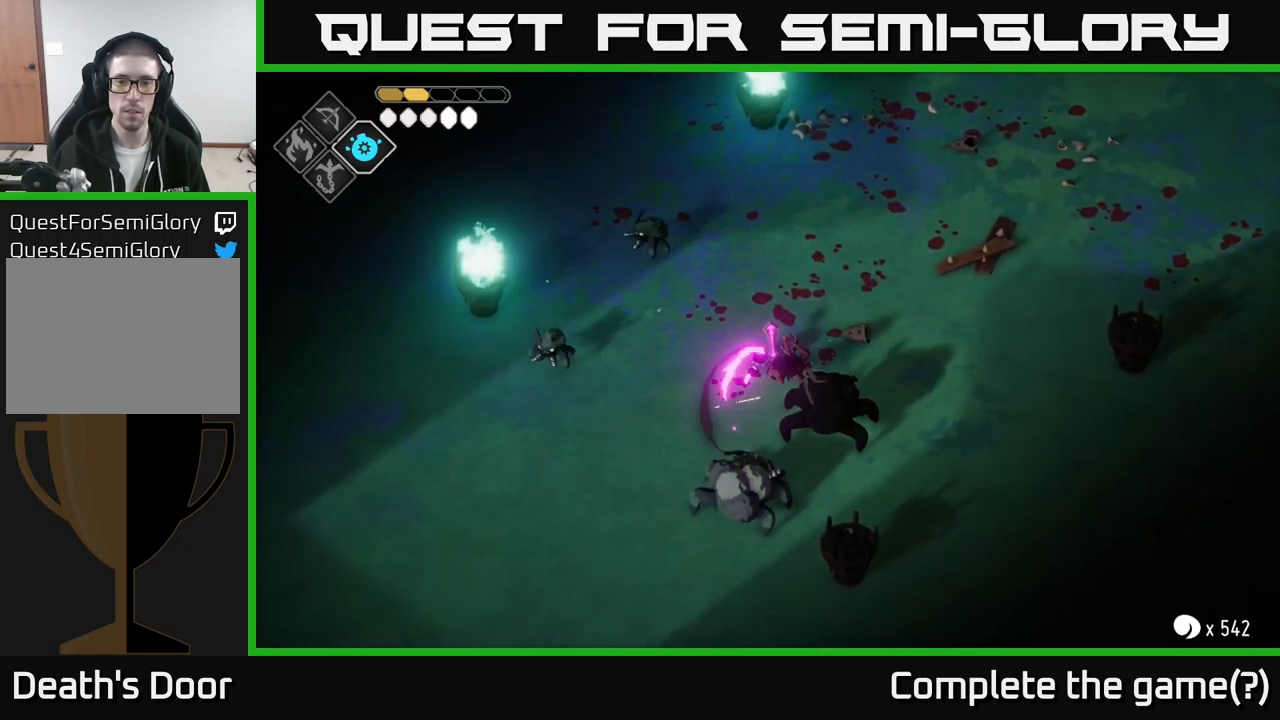
{"buttons": ["X"], "left_stick": "down", "right_stick": "center", "events": [[166, "X", "down"], [300, "X", "up"], [500, "X", "down"]]}
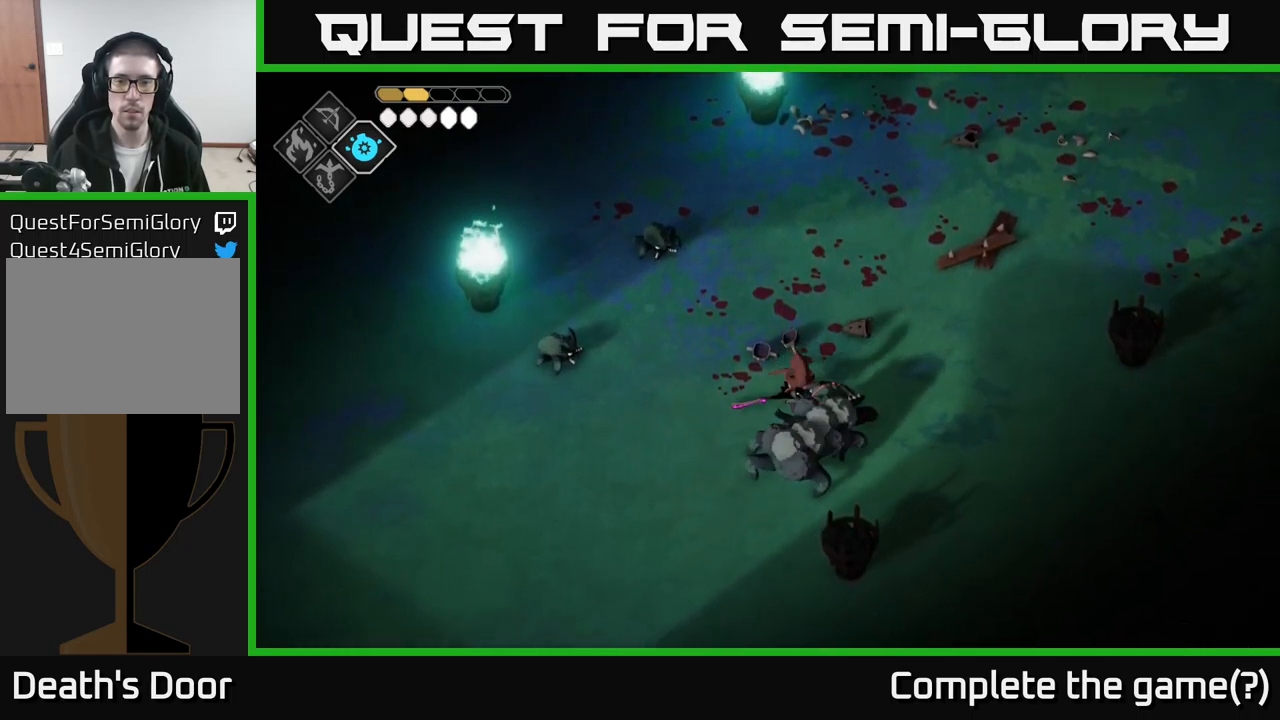
{"buttons": ["X"], "left_stick": "down-right", "right_stick": "center", "events": [[116, "X", "up"], [183, "left_stick", "down-right"], [433, "X", "down"]]}
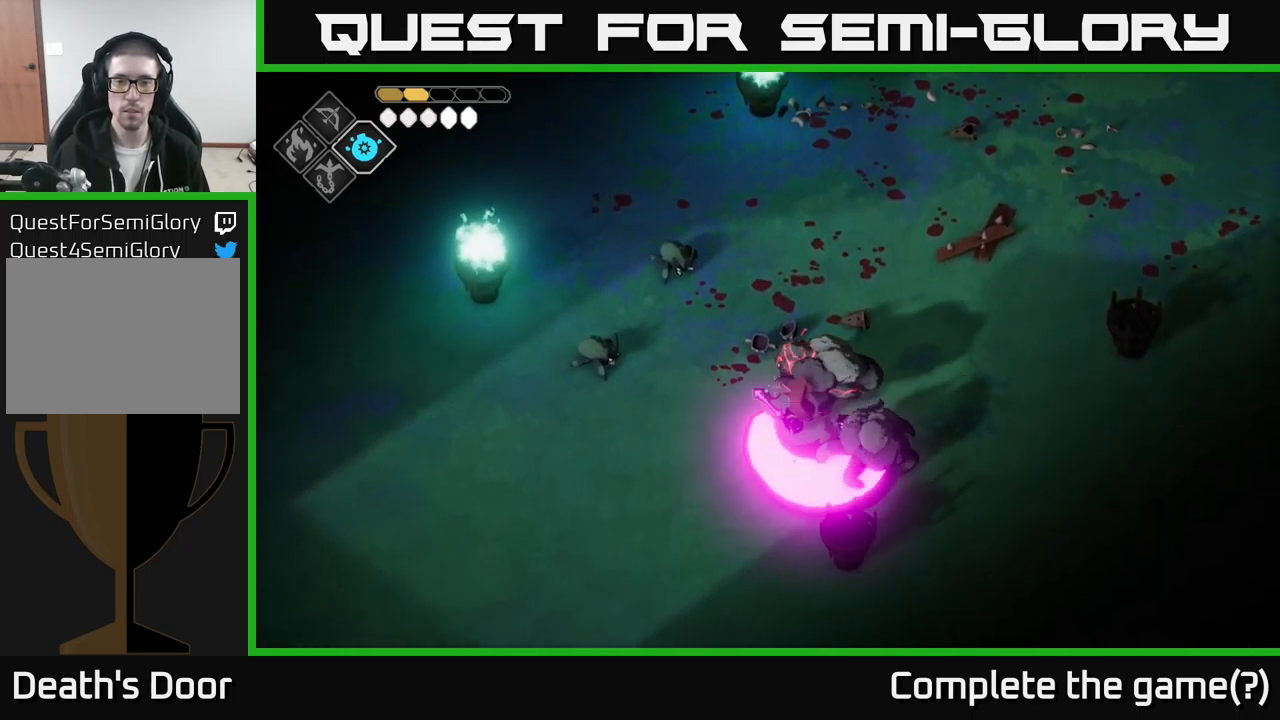
{"buttons": ["A"], "left_stick": "right", "right_stick": "center", "events": [[83, "X", "up"], [216, "left_stick", "right"], [250, "A", "down"], [383, "A", "up"], [433, "A", "down"]]}
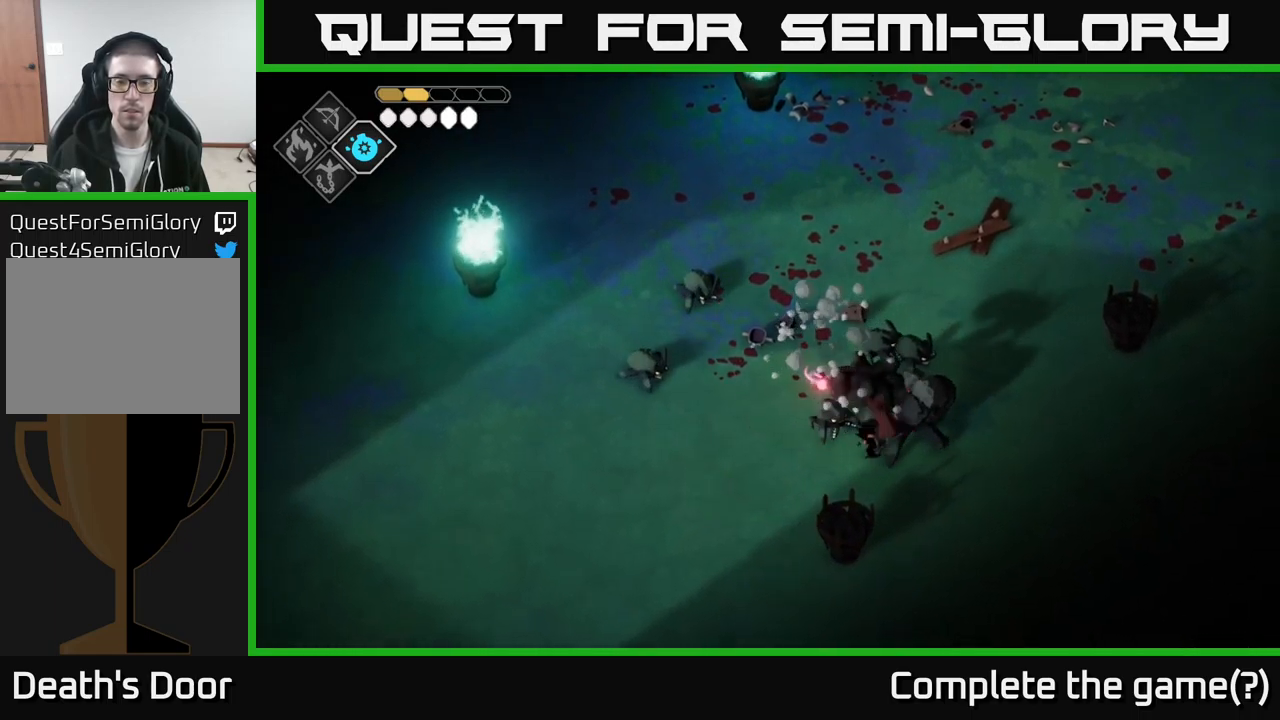
{"buttons": ["X"], "left_stick": "up-left", "right_stick": "center", "events": [[50, "A", "up"], [316, "left_stick", "up-left"], [383, "X", "down"]]}
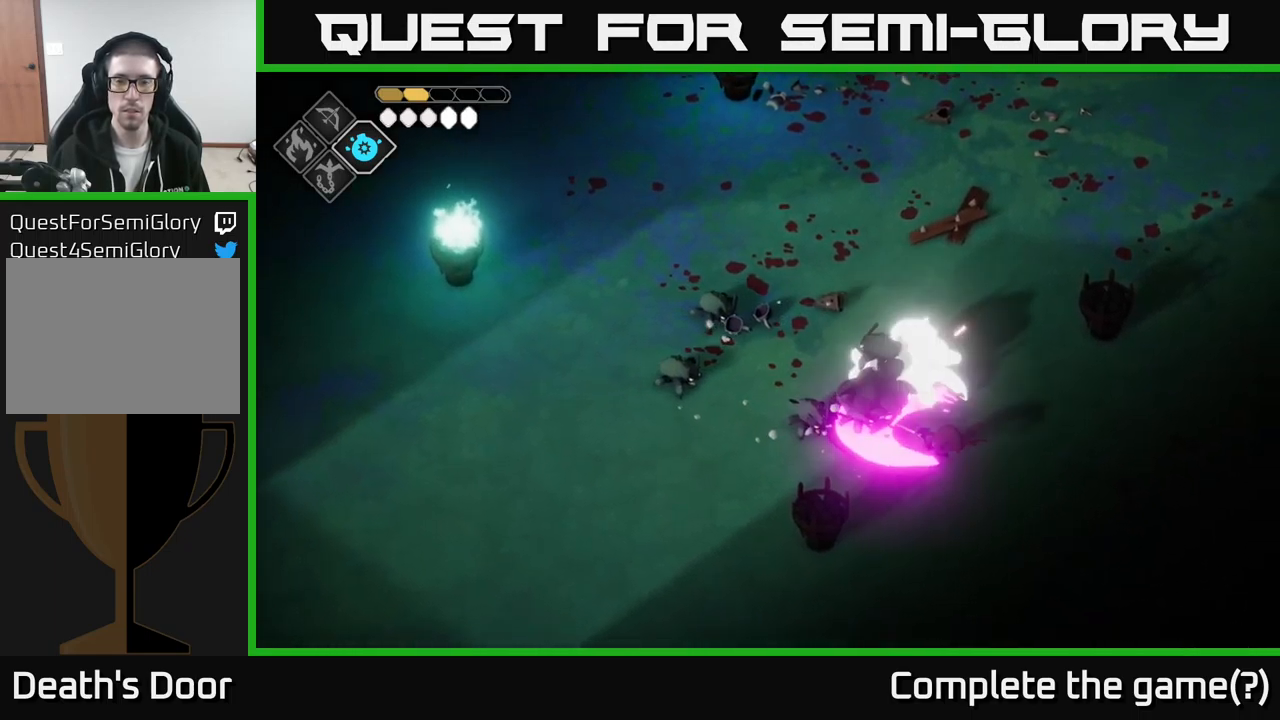
{"buttons": [], "left_stick": "up-left", "right_stick": "center", "events": [[50, "X", "up"], [67, "left_stick", "center"], [217, "left_stick", "up-left"], [317, "X", "down"], [500, "X", "up"]]}
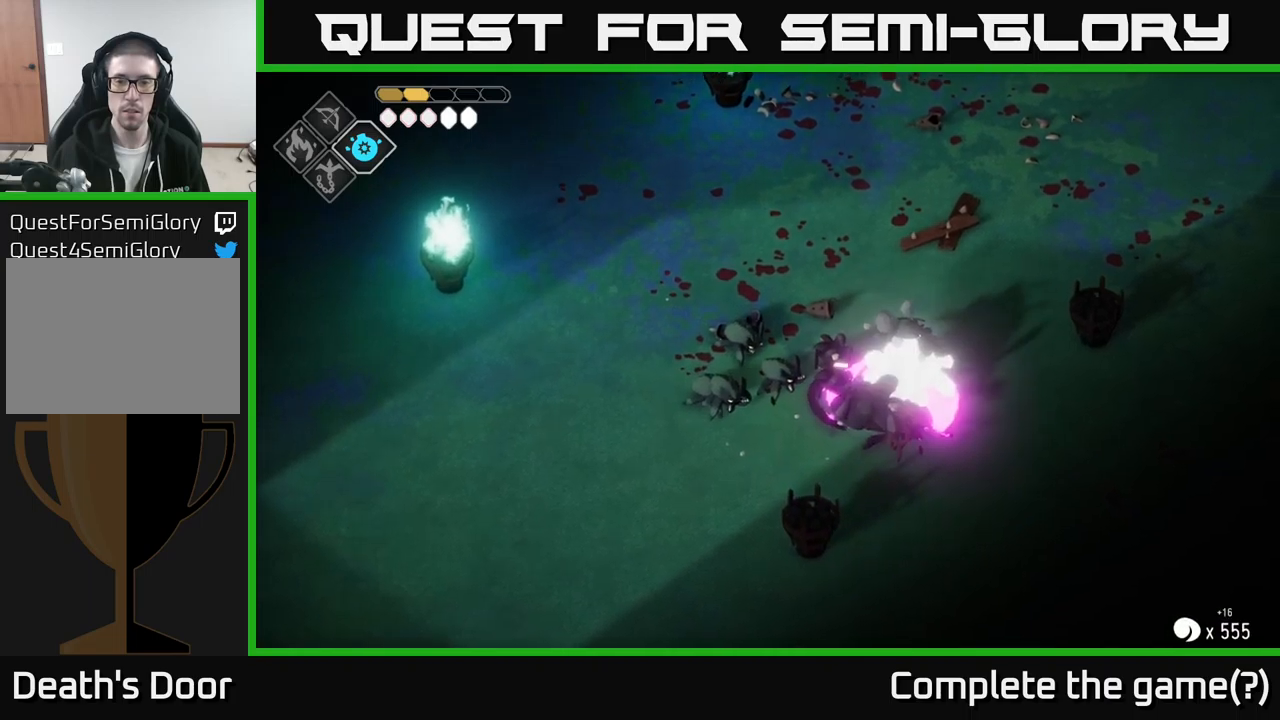
{"buttons": [], "left_stick": "left", "right_stick": "center", "events": [[17, "left_stick", "up"], [117, "left_stick", "center"], [467, "left_stick", "left"]]}
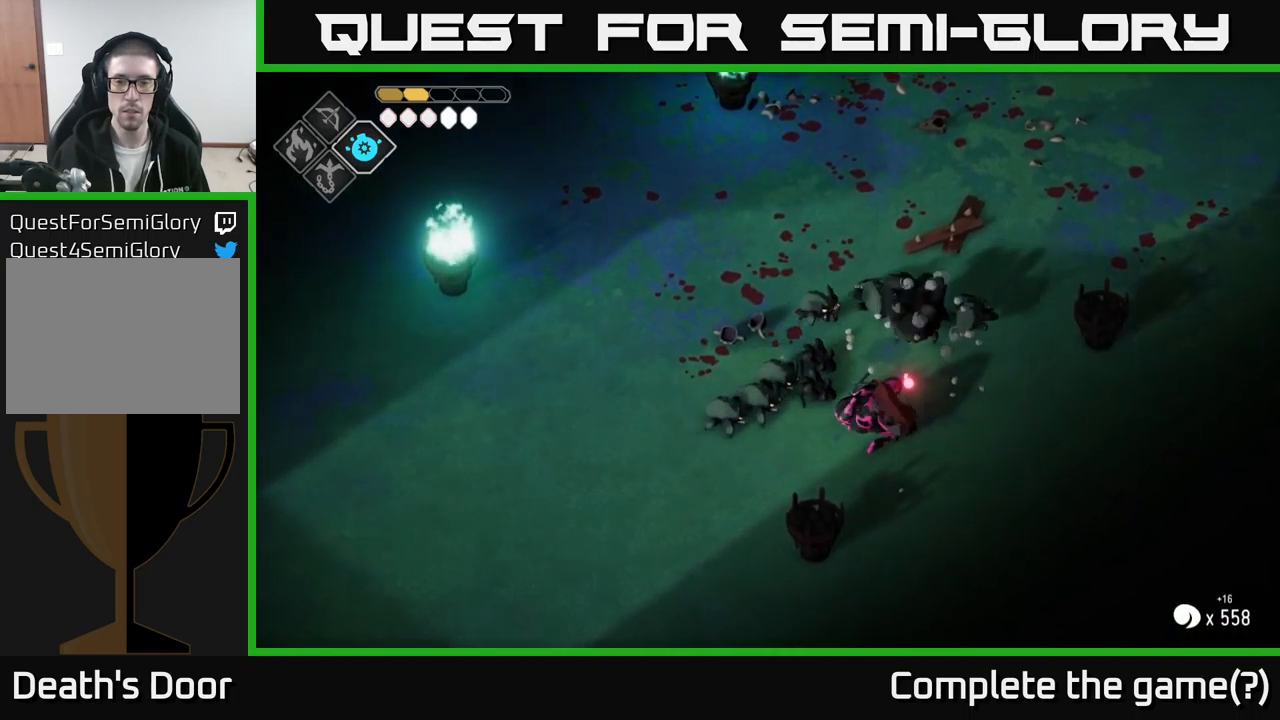
{"buttons": [], "left_stick": "left", "right_stick": "center", "events": [[67, "X", "down"], [167, "X", "up"], [267, "X", "down"], [367, "X", "up"]]}